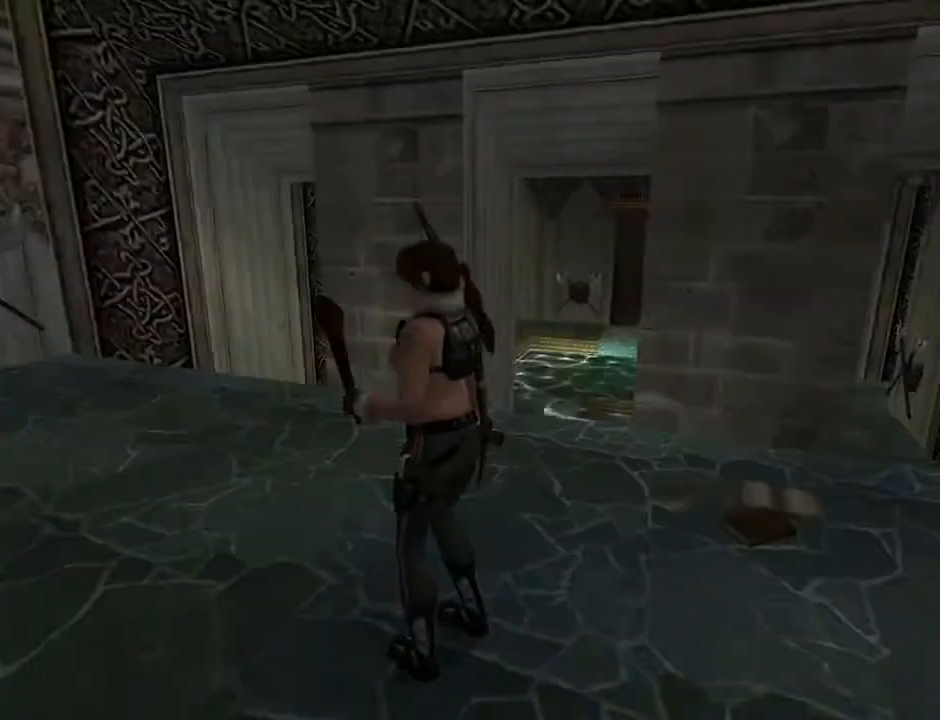
Gameplay with a controller (PlayStation layout); each line is a JSON object with the inputs held at the frame after it. "events" lists button and stick changes between this image and that frame as [ms after this image, input, new state], when the widget could be followed in between. Not read: L1.
{"buttons": [], "left_stick": "center", "right_stick": "center", "events": [[267, "DPAD_LEFT", "up"]]}
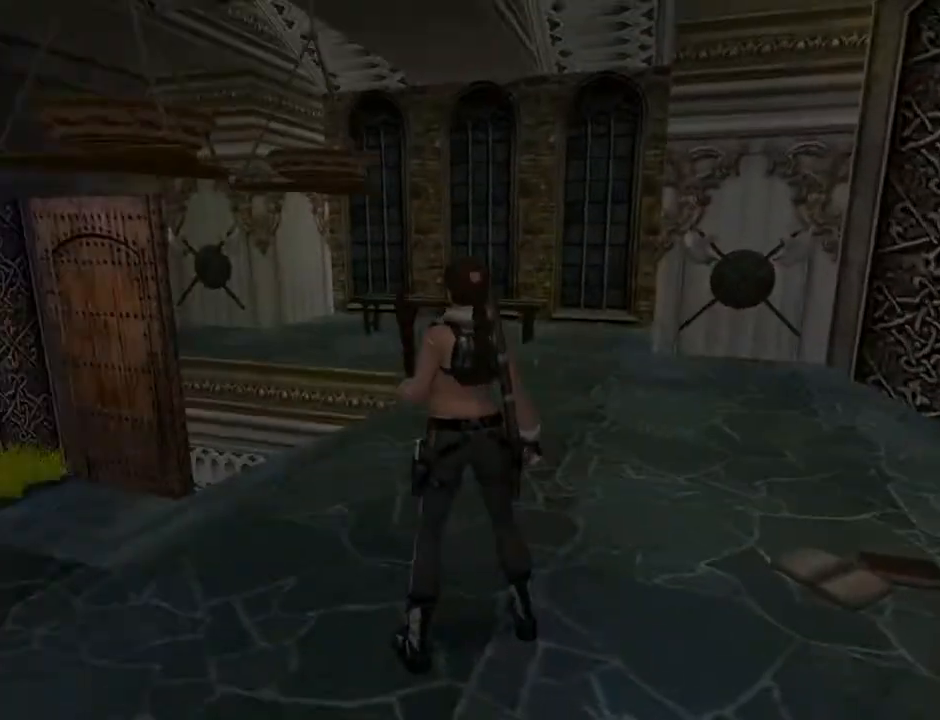
{"buttons": ["DPAD_RIGHT"], "left_stick": "center", "right_stick": "center", "events": [[67, "DPAD_RIGHT", "down"]]}
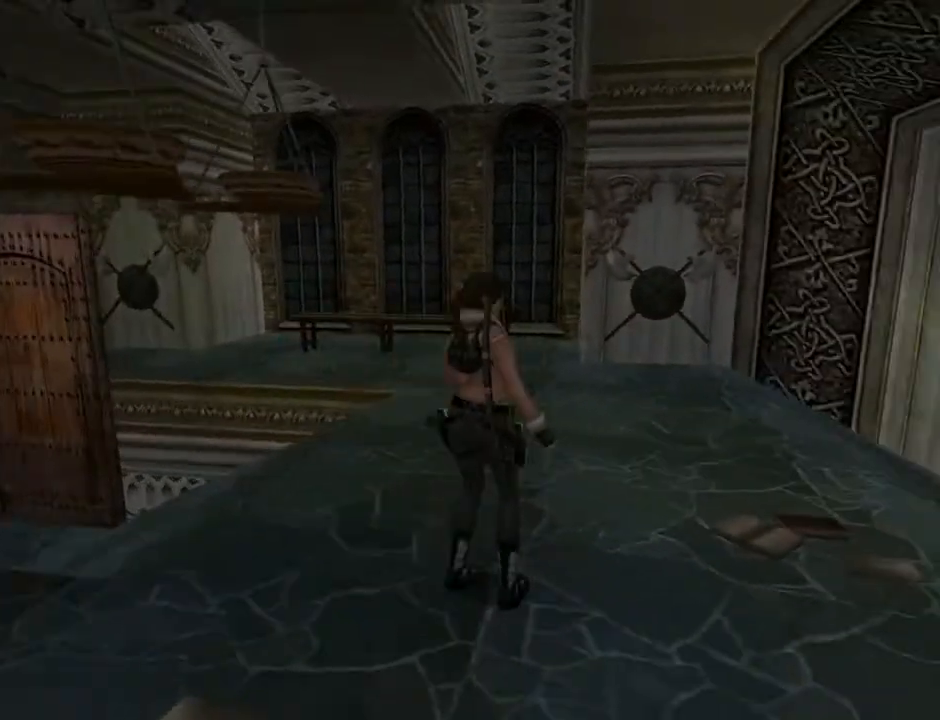
{"buttons": ["DPAD_RIGHT"], "left_stick": "center", "right_stick": "center", "events": []}
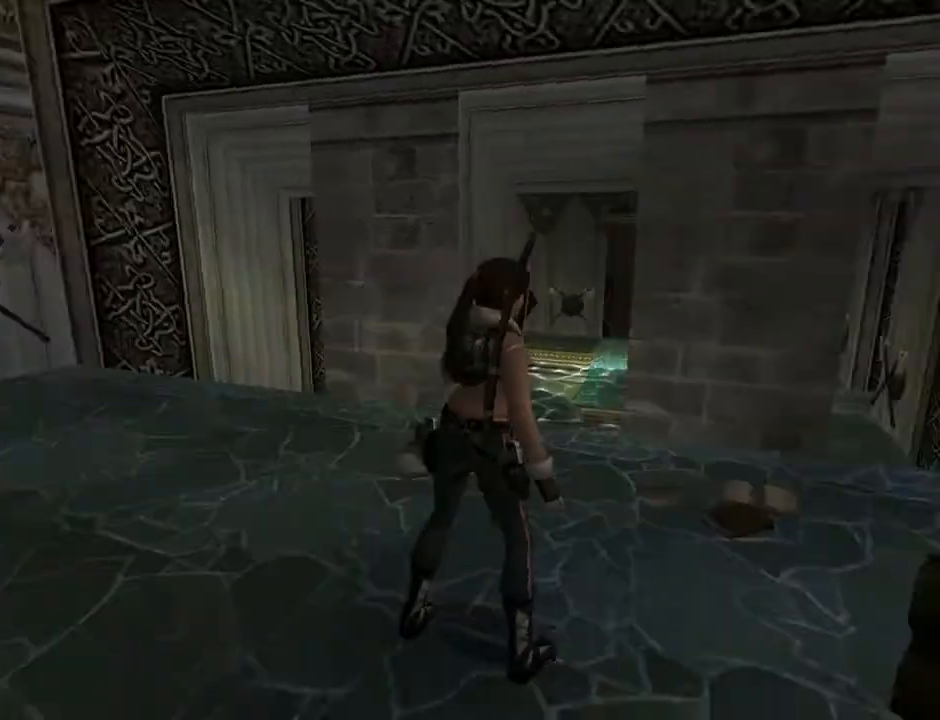
{"buttons": [], "left_stick": "center", "right_stick": "center", "events": [[67, "DPAD_RIGHT", "up"], [167, "TRIANGLE", "down"], [467, "TRIANGLE", "up"]]}
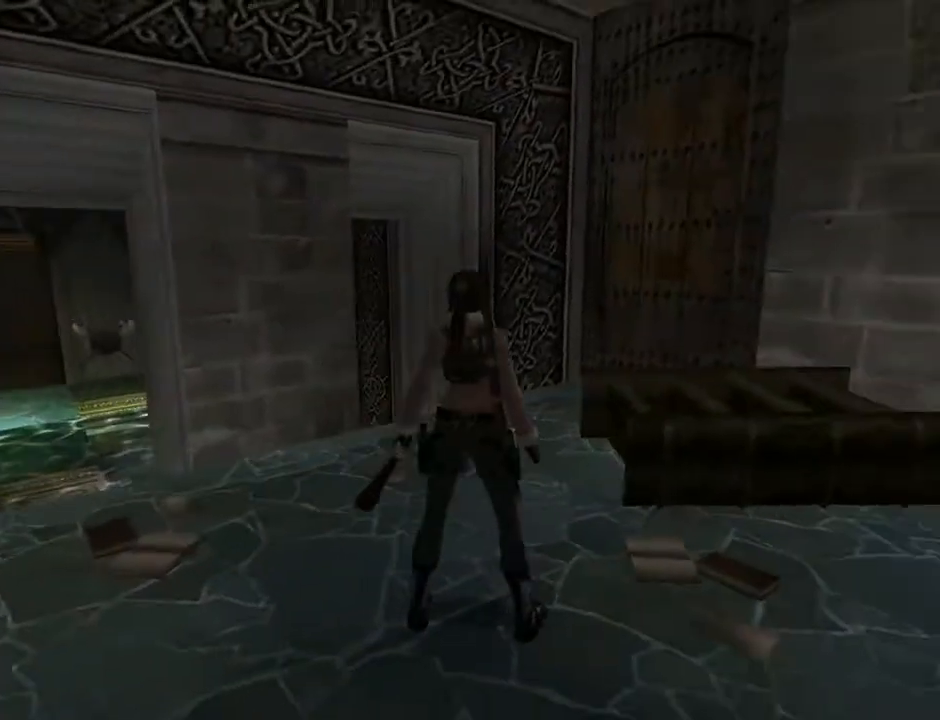
{"buttons": [], "left_stick": "center", "right_stick": "center", "events": []}
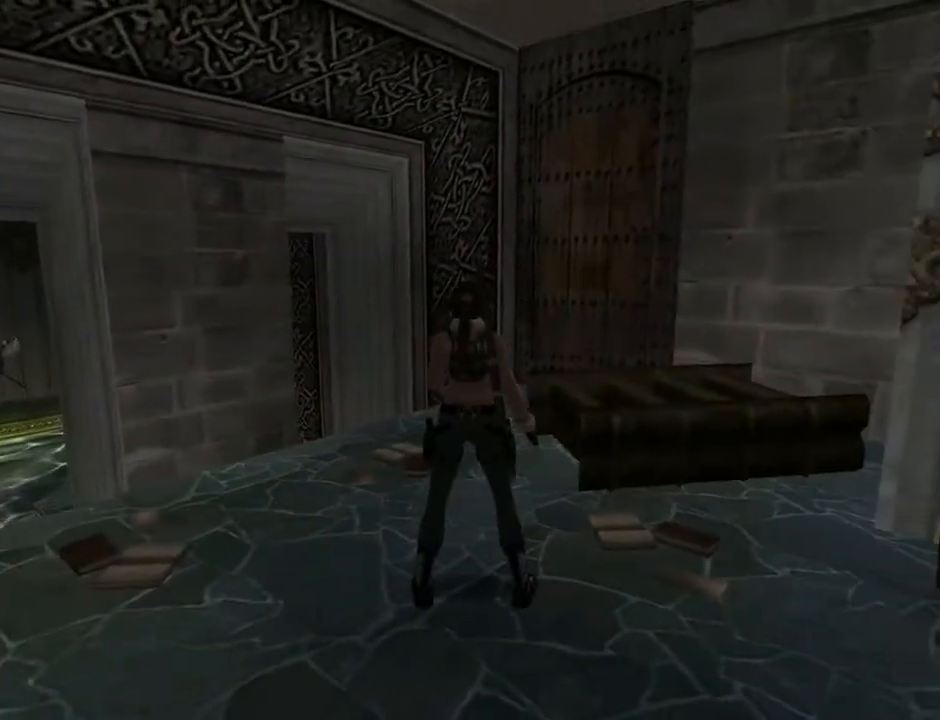
{"buttons": [], "left_stick": "center", "right_stick": "center", "events": []}
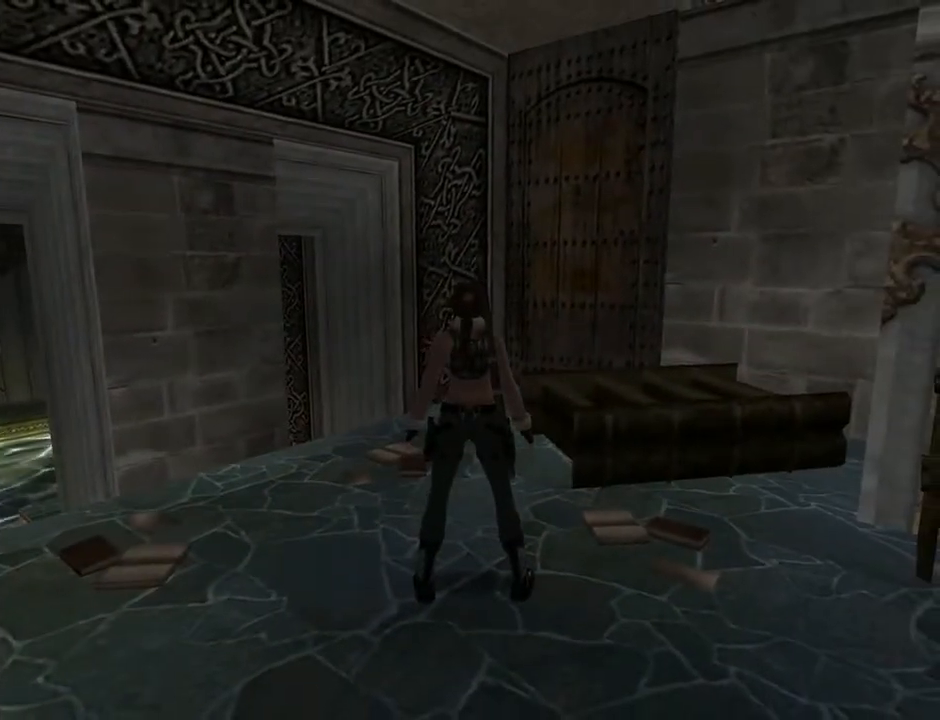
{"buttons": ["DPAD_UP"], "left_stick": "center", "right_stick": "center", "events": [[67, "DPAD_UP", "down"], [167, "DPAD_LEFT", "down"], [467, "DPAD_LEFT", "up"]]}
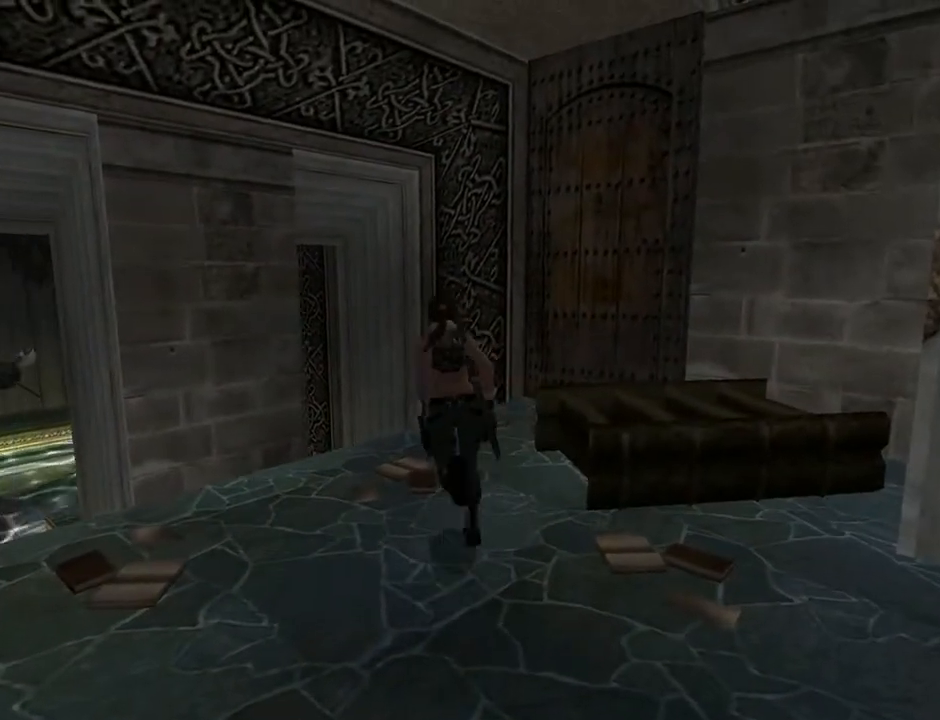
{"buttons": ["DPAD_UP"], "left_stick": "center", "right_stick": "center", "events": []}
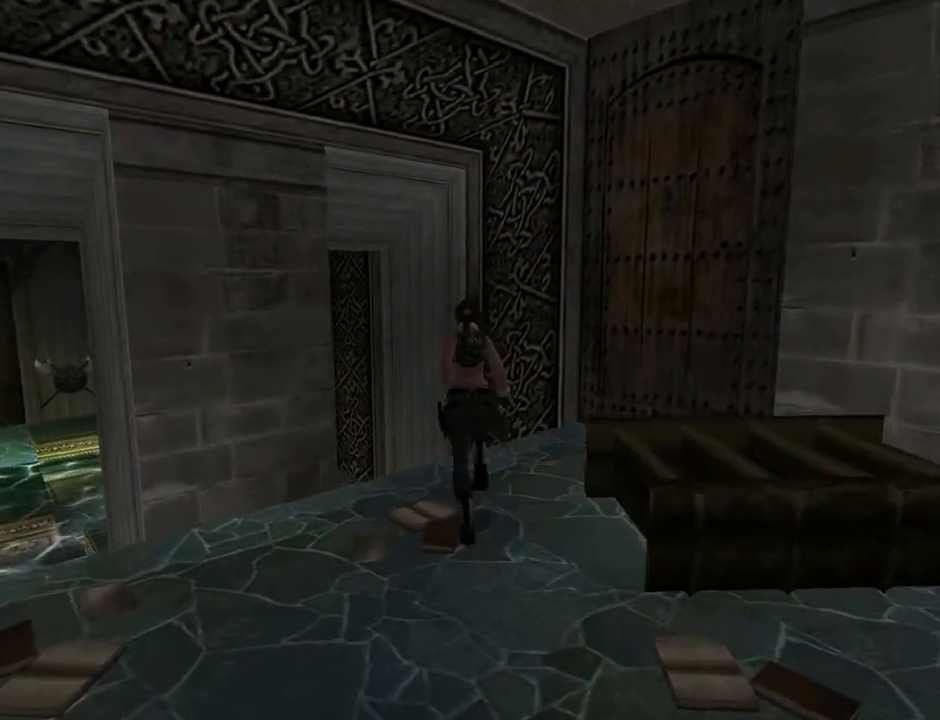
{"buttons": ["DPAD_UP", "DPAD_RIGHT"], "left_stick": "center", "right_stick": "center", "events": [[67, "DPAD_RIGHT", "down"]]}
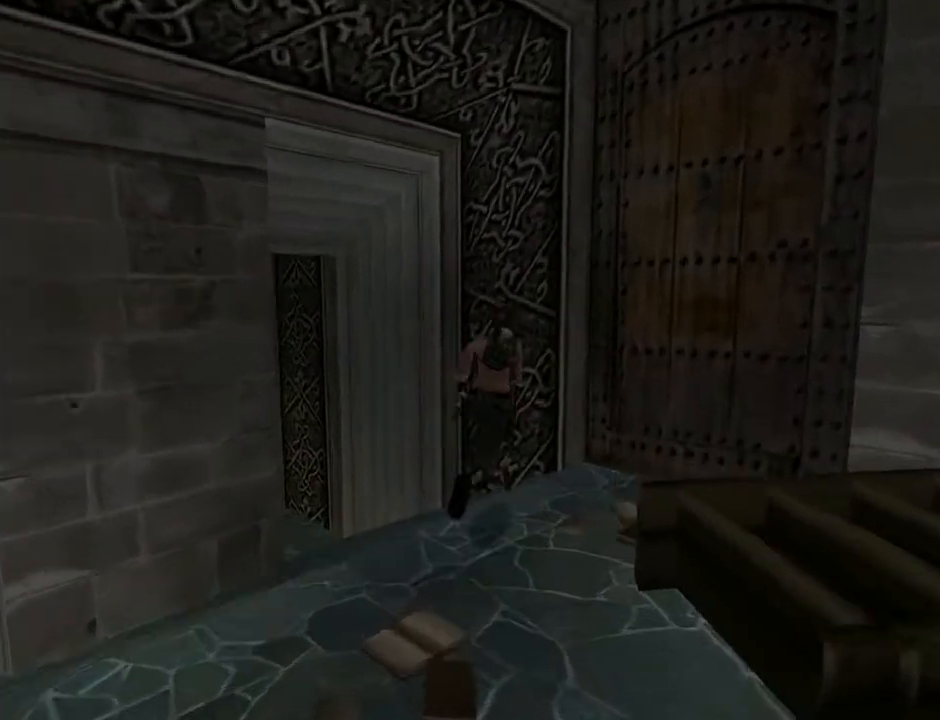
{"buttons": [], "left_stick": "center", "right_stick": "center", "events": [[367, "DPAD_RIGHT", "up"], [433, "DPAD_UP", "up"]]}
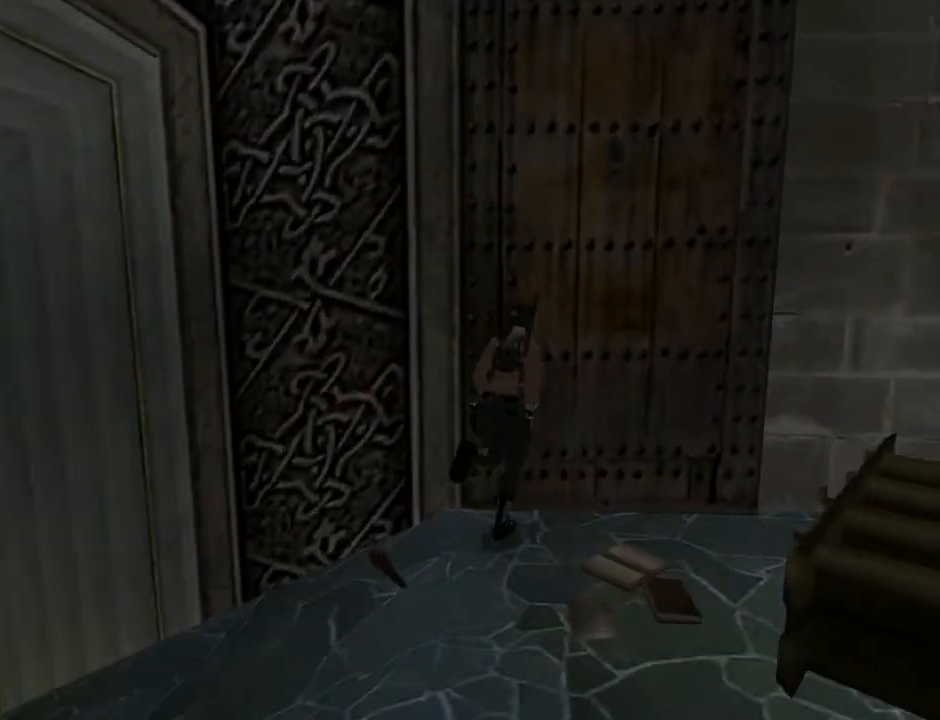
{"buttons": ["CROSS"], "left_stick": "center", "right_stick": "center", "events": [[267, "CROSS", "down"]]}
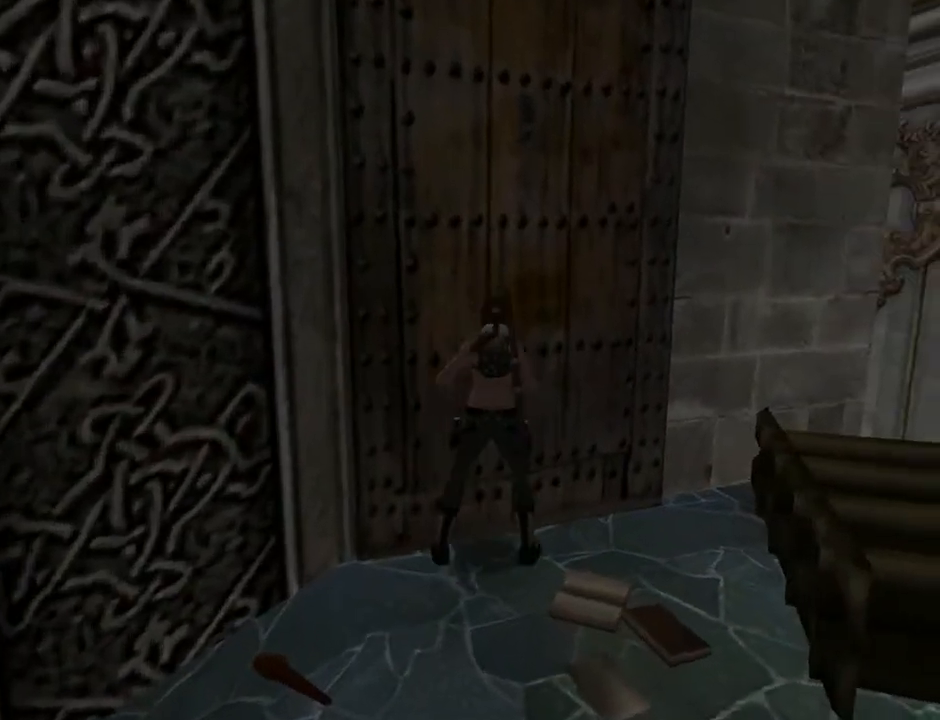
{"buttons": ["CROSS"], "left_stick": "center", "right_stick": "center", "events": []}
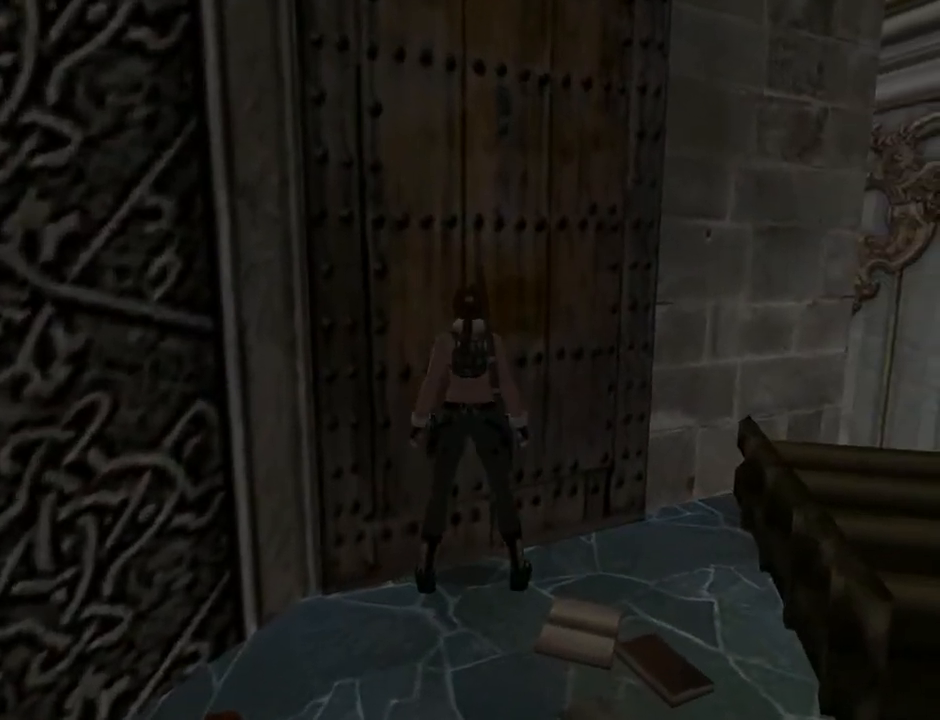
{"buttons": ["CROSS", "DPAD_LEFT"], "left_stick": "center", "right_stick": "center", "events": [[67, "DPAD_DOWN", "down"], [233, "DPAD_LEFT", "down"], [367, "DPAD_DOWN", "up"]]}
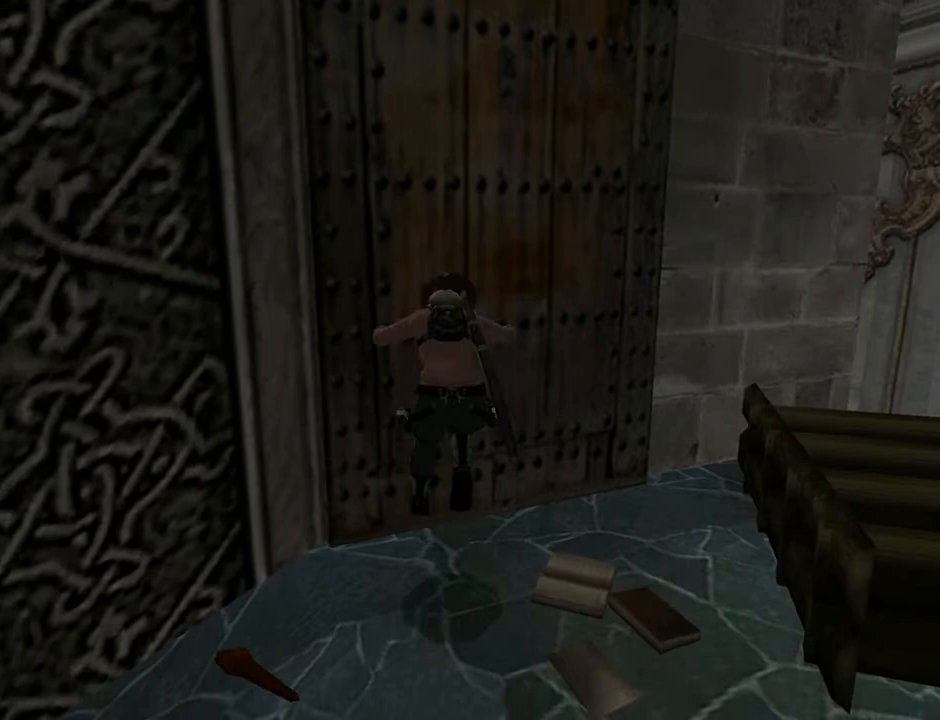
{"buttons": [], "left_stick": "center", "right_stick": "center", "events": [[167, "CROSS", "up"], [367, "DPAD_LEFT", "up"]]}
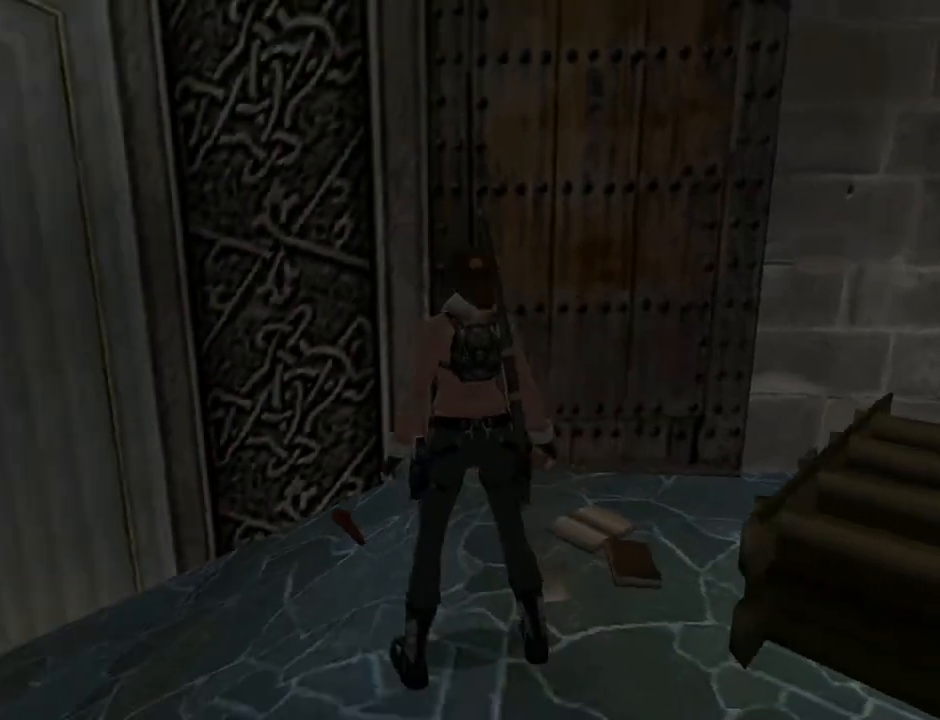
{"buttons": [], "left_stick": "center", "right_stick": "center", "events": []}
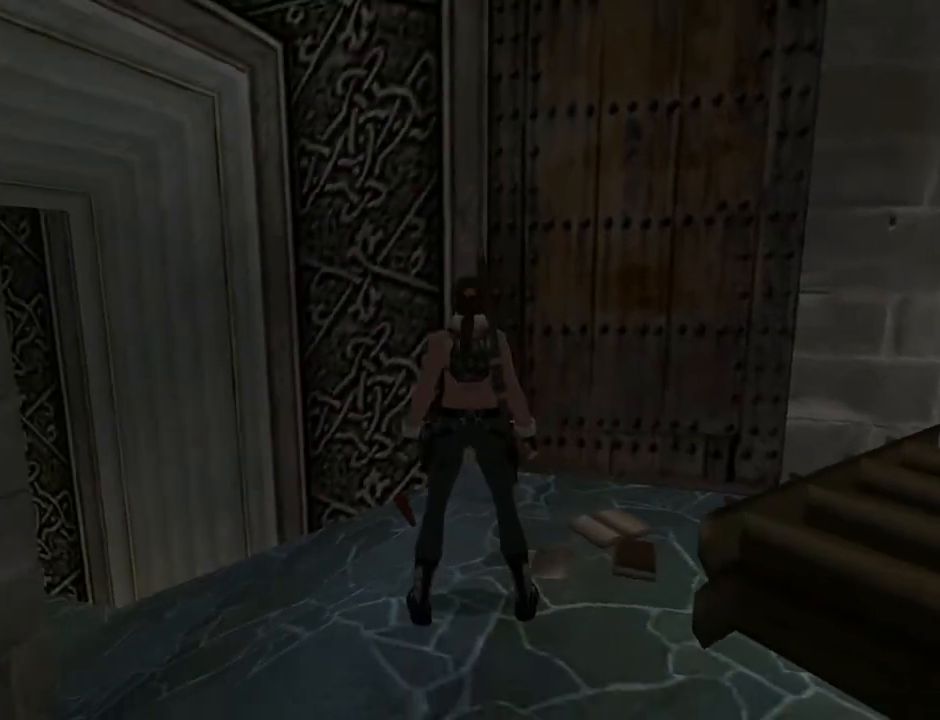
{"buttons": ["DPAD_UP", "DPAD_RIGHT"], "left_stick": "center", "right_stick": "center", "events": [[367, "DPAD_RIGHT", "down"], [367, "DPAD_UP", "down"]]}
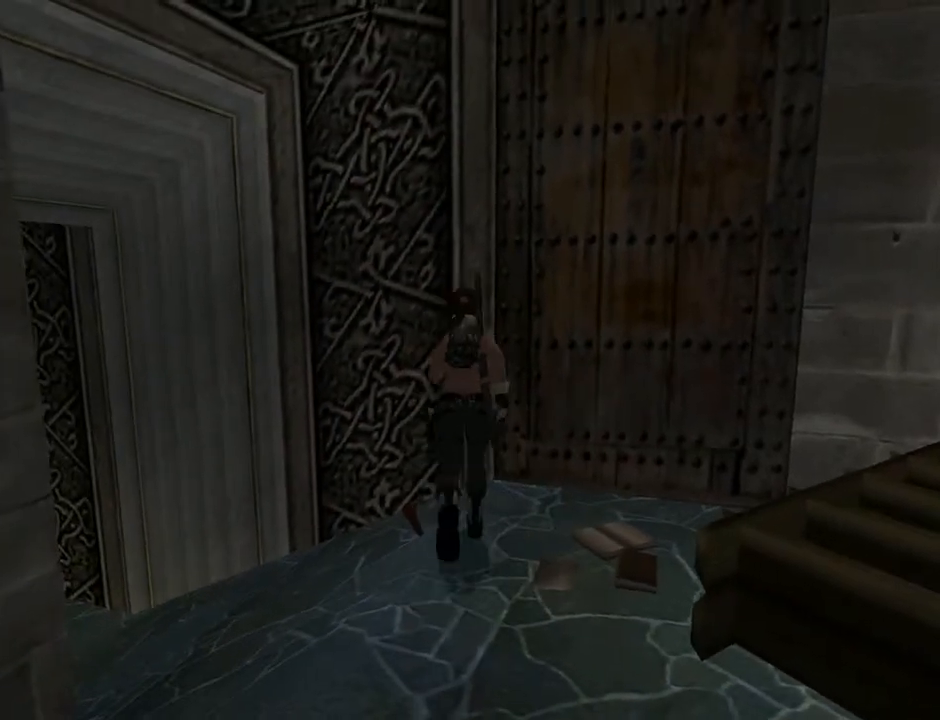
{"buttons": ["L2", "DPAD_RIGHT"], "left_stick": "center", "right_stick": "center", "events": [[267, "DPAD_UP", "up"], [367, "L2", "down"]]}
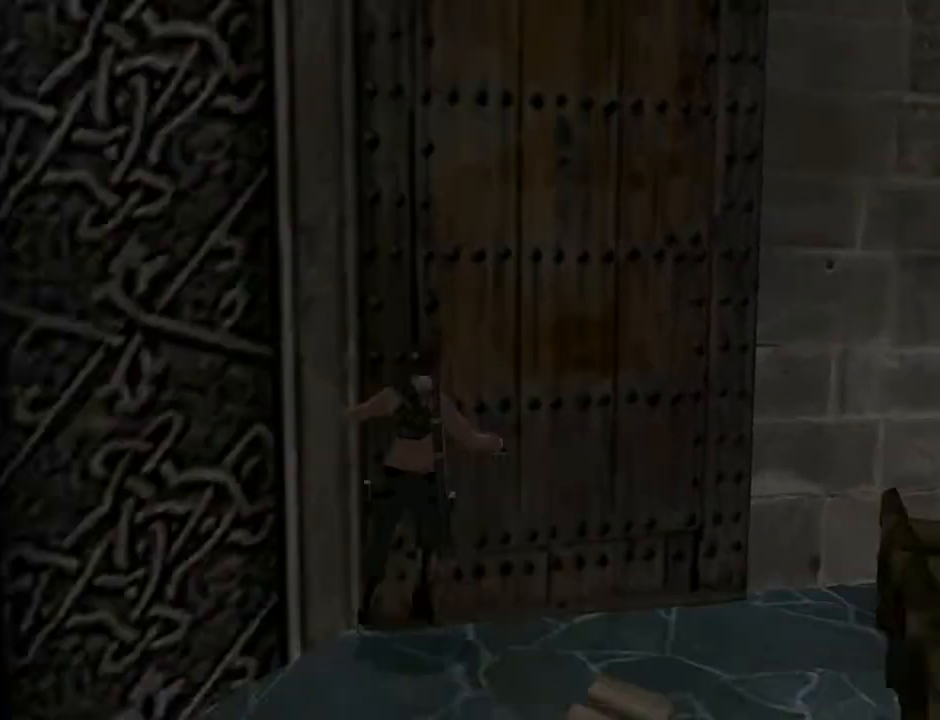
{"buttons": ["L2", "DPAD_RIGHT"], "left_stick": "center", "right_stick": "center", "events": []}
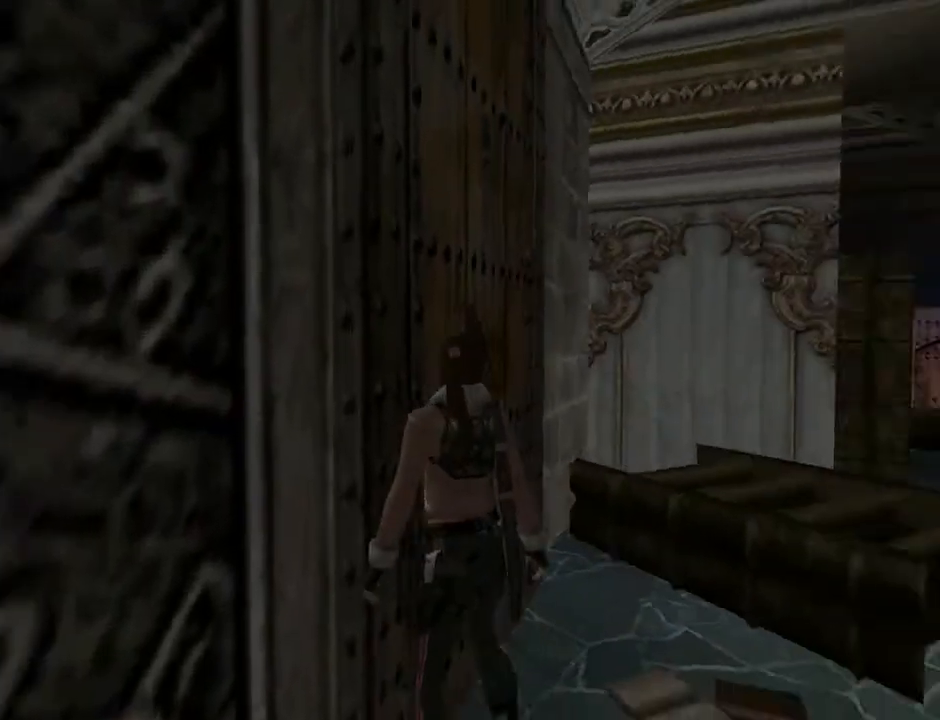
{"buttons": ["L2"], "left_stick": "center", "right_stick": "center", "events": [[67, "DPAD_RIGHT", "up"], [67, "DPAD_UP", "down"], [467, "DPAD_UP", "up"]]}
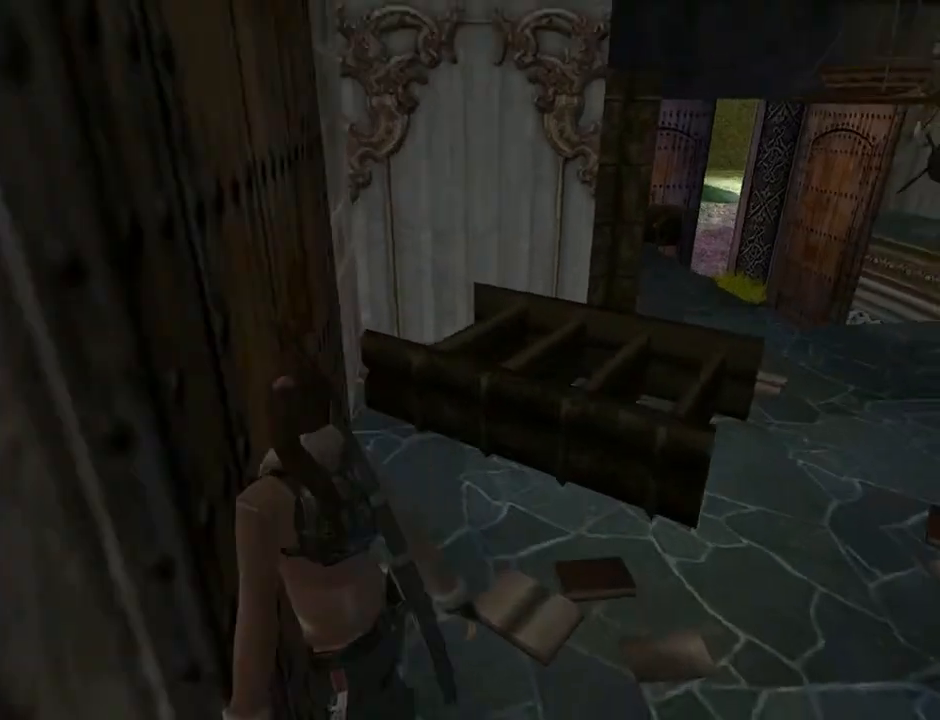
{"buttons": ["DPAD_DOWN"], "left_stick": "center", "right_stick": "center", "events": [[367, "L2", "up"], [500, "DPAD_DOWN", "down"]]}
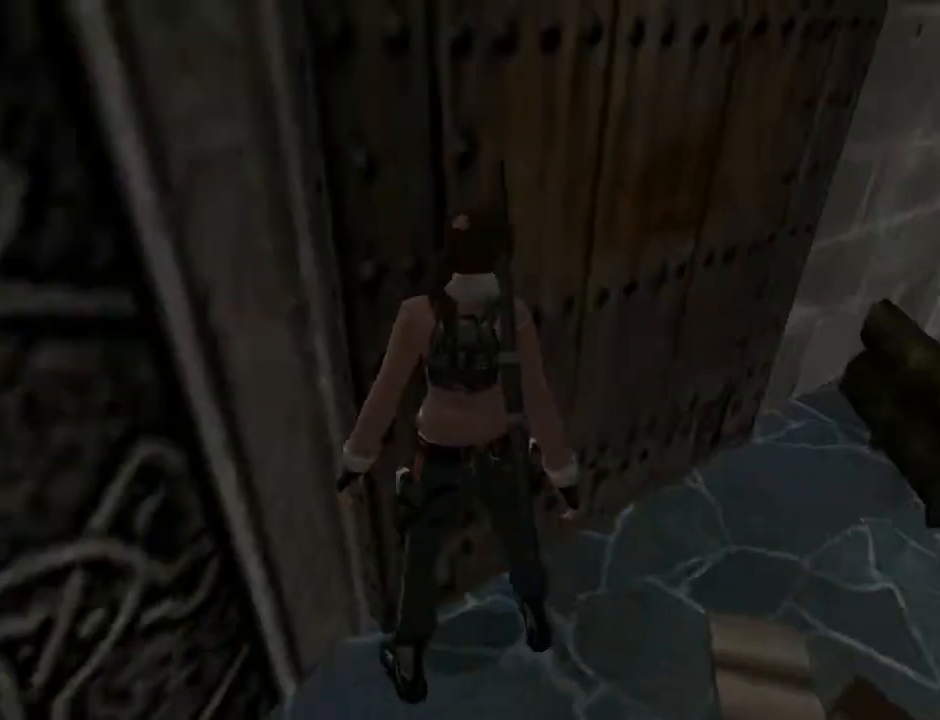
{"buttons": ["DPAD_LEFT"], "left_stick": "center", "right_stick": "center", "events": [[67, "DPAD_LEFT", "down"], [300, "DPAD_DOWN", "up"]]}
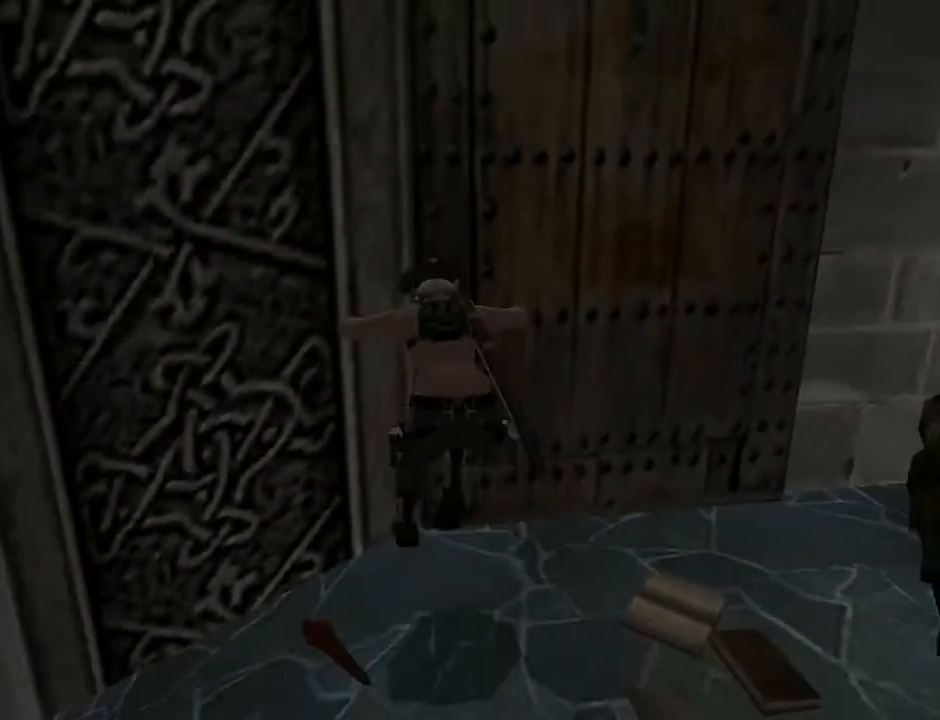
{"buttons": ["DPAD_LEFT"], "left_stick": "center", "right_stick": "center", "events": []}
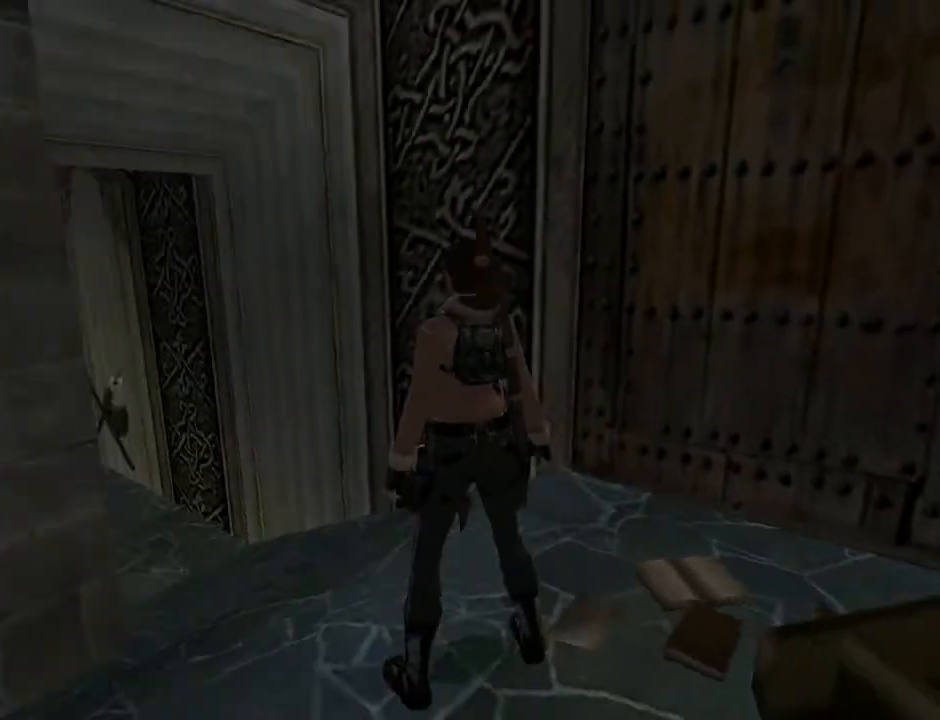
{"buttons": ["DPAD_UP", "DPAD_LEFT"], "left_stick": "center", "right_stick": "center", "events": [[33, "DPAD_LEFT", "up"], [67, "DPAD_UP", "down"], [233, "DPAD_LEFT", "down"]]}
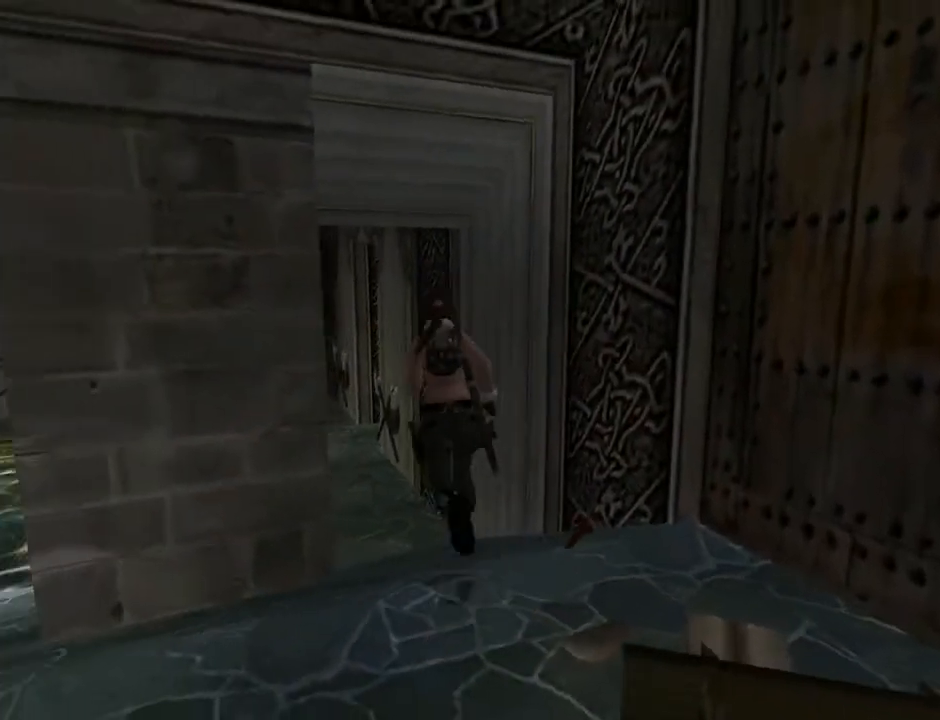
{"buttons": ["DPAD_UP"], "left_stick": "center", "right_stick": "center", "events": [[100, "DPAD_LEFT", "up"]]}
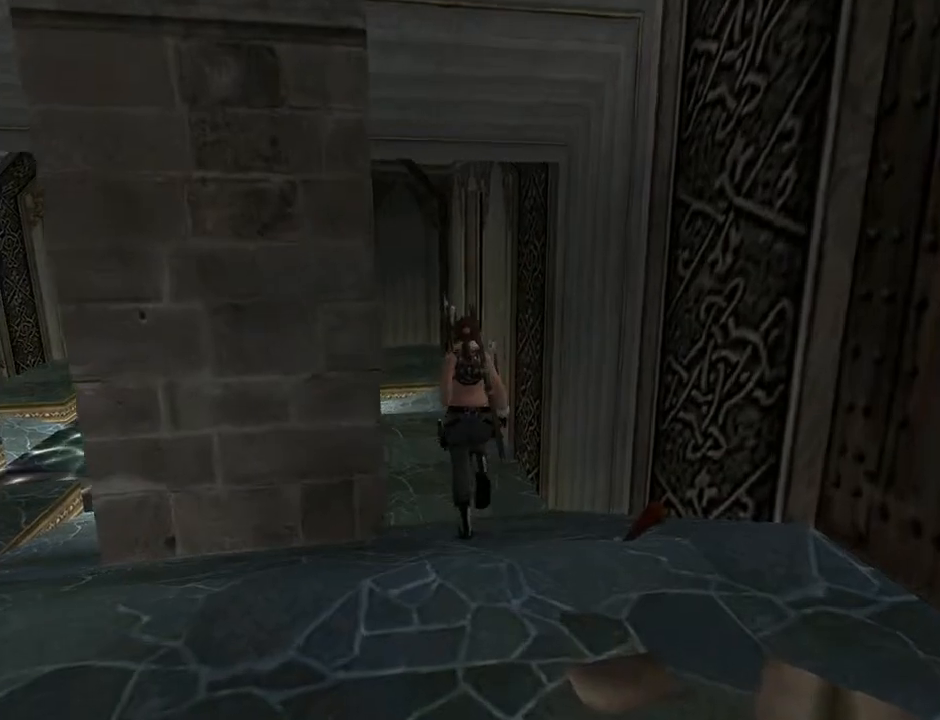
{"buttons": ["SQUARE", "DPAD_UP"], "left_stick": "center", "right_stick": "center", "events": [[33, "SQUARE", "down"], [133, "DPAD_LEFT", "down"], [467, "DPAD_LEFT", "up"]]}
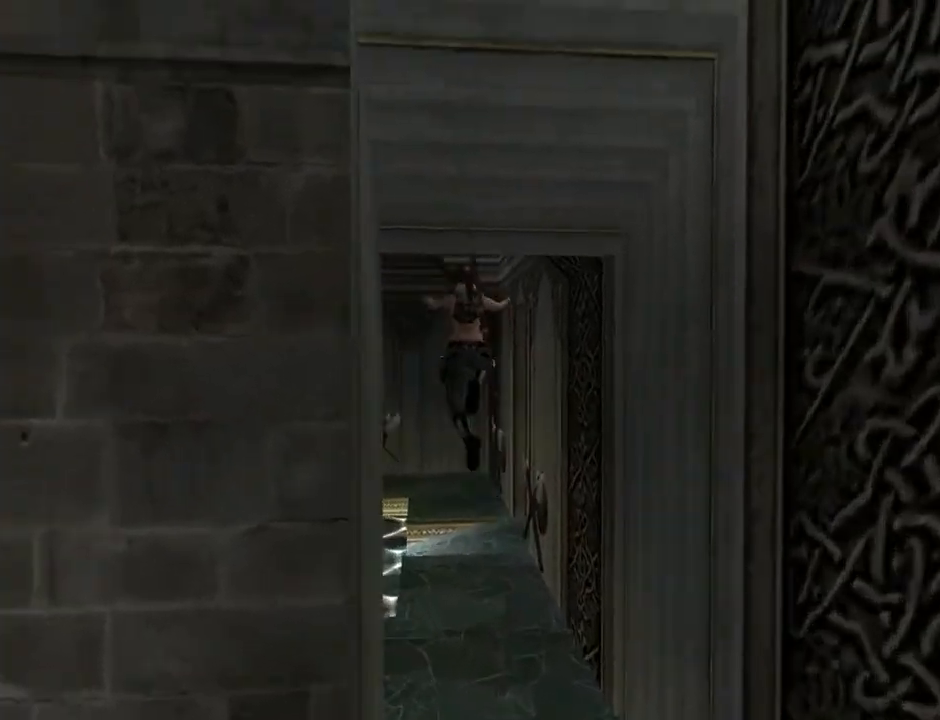
{"buttons": ["DPAD_UP"], "left_stick": "center", "right_stick": "center", "events": [[167, "SQUARE", "up"]]}
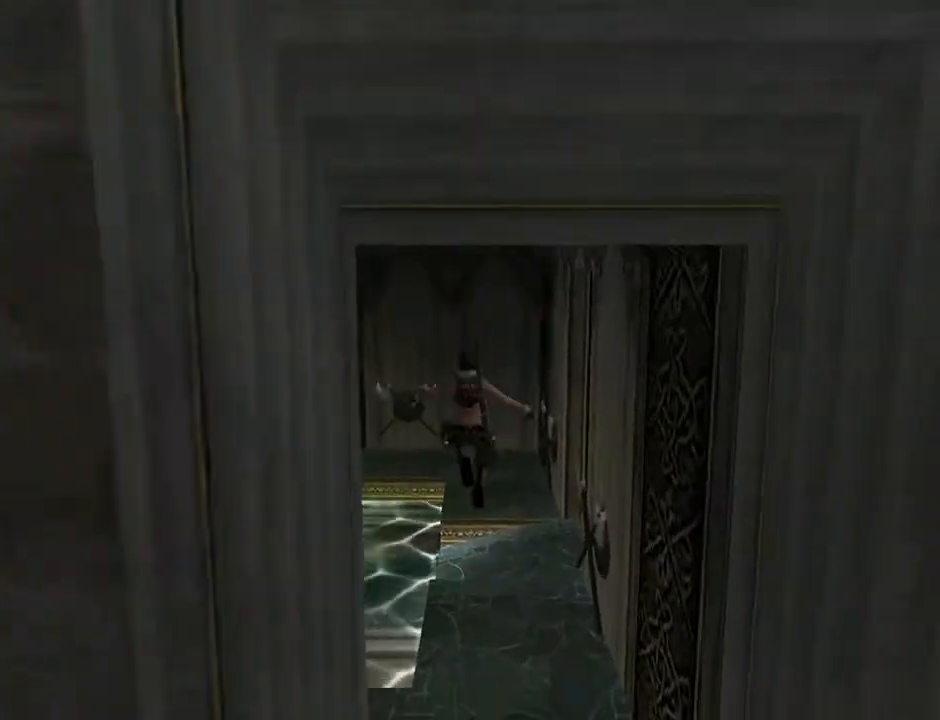
{"buttons": ["DPAD_UP", "DPAD_RIGHT"], "left_stick": "center", "right_stick": "center", "events": [[367, "DPAD_RIGHT", "down"]]}